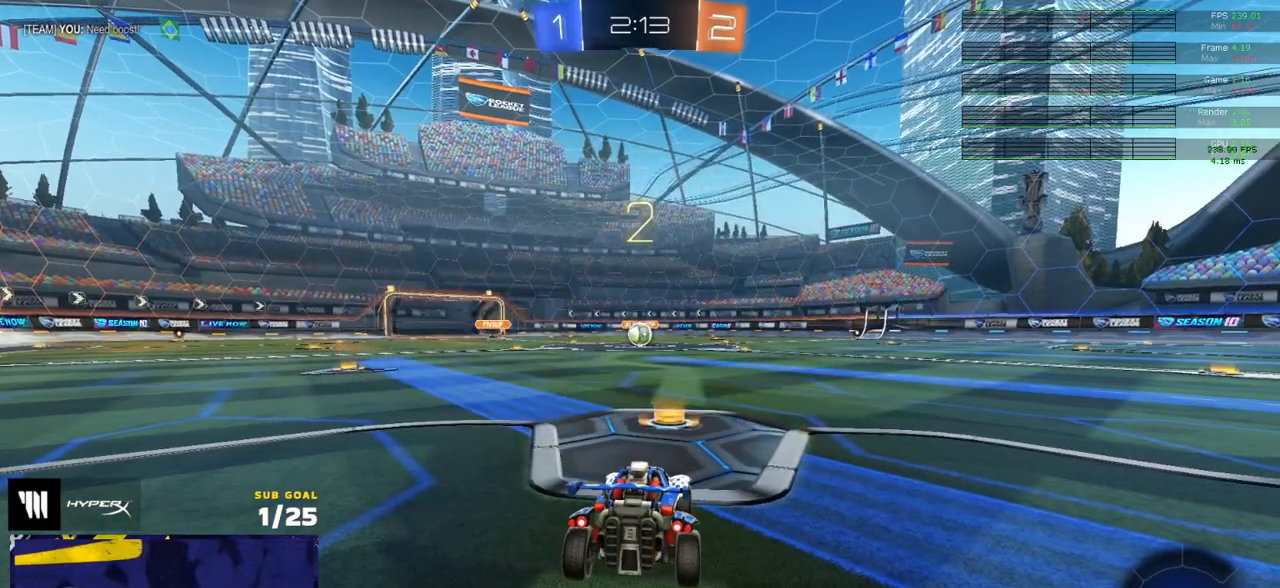
Gameplay with a controller (Xbox layout); each line is a JSON object with the inputs held at the frame after it. "events" lists button and stick changes between this image and that frame as [ms after this image, input, new state], when the widget could be followed in between.
{"buttons": ["R2"], "left_stick": "center", "right_stick": "center", "events": []}
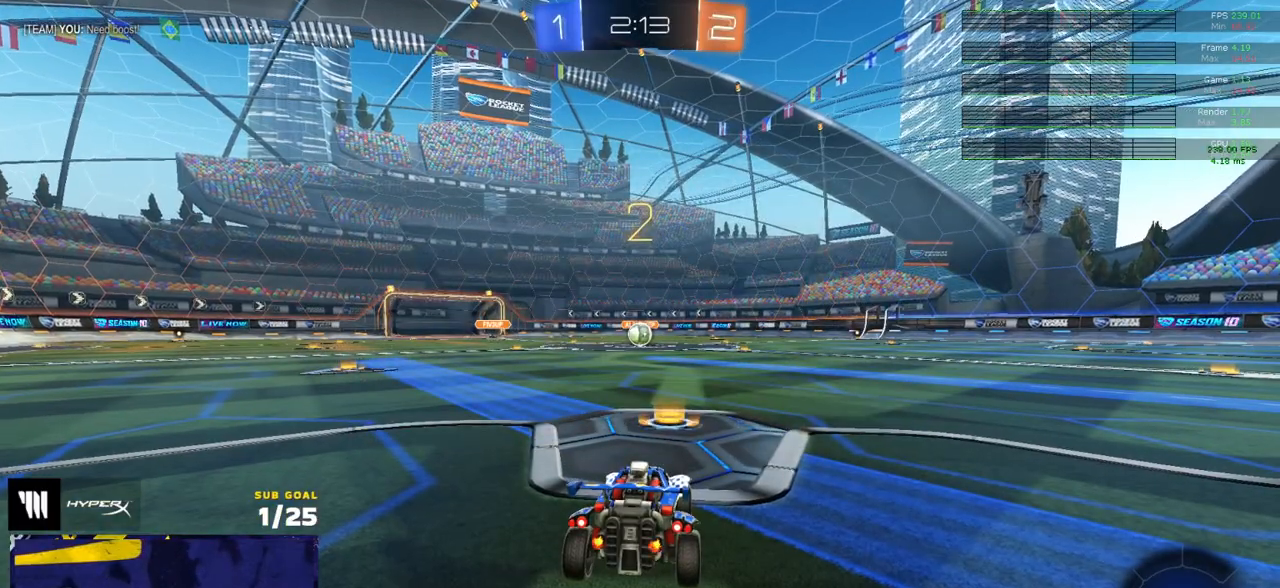
{"buttons": ["R2"], "left_stick": "center", "right_stick": "center", "events": [[150, "right_stick", "up-right"], [233, "right_stick", "center"]]}
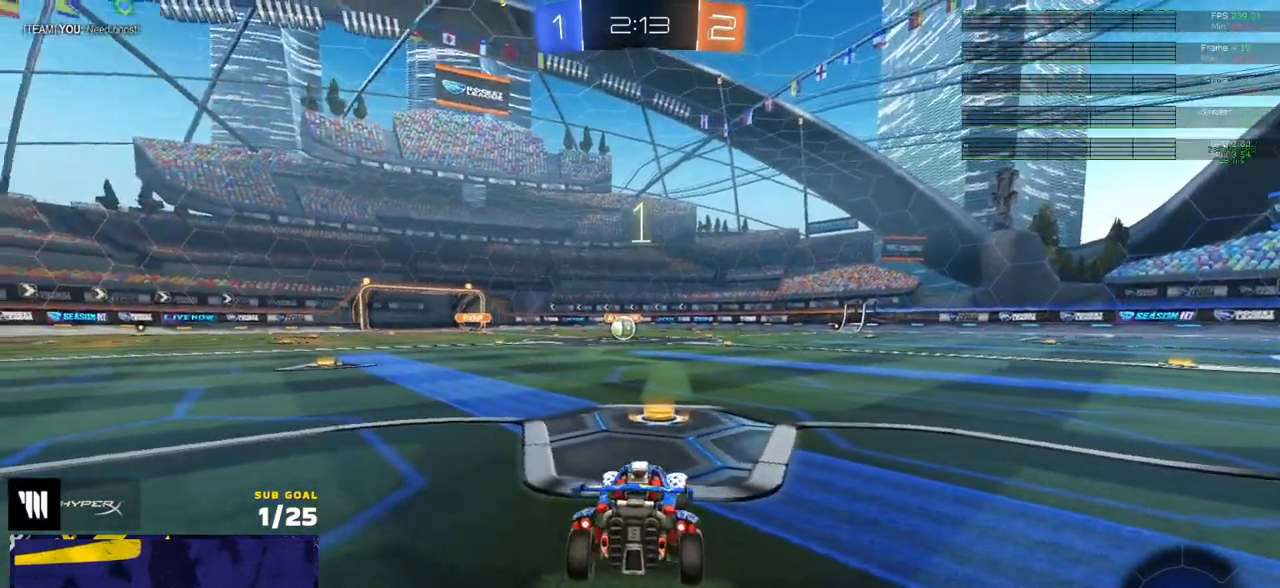
{"buttons": ["R1", "R2"], "left_stick": "up-left", "right_stick": "center", "events": [[17, "Y", "down"], [67, "left_stick", "up"], [100, "Y", "up"], [233, "R1", "down"], [333, "L1", "down"], [400, "left_stick", "up-left"], [417, "L1", "up"], [433, "Y", "down"], [500, "Y", "up"]]}
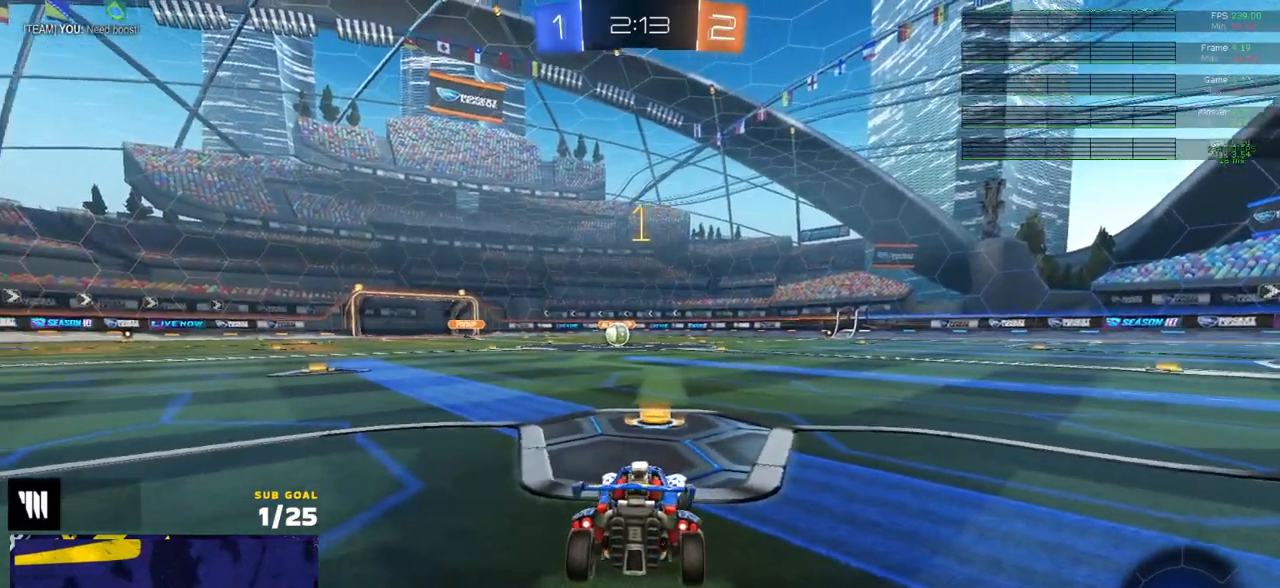
{"buttons": ["R1", "R2"], "left_stick": "center", "right_stick": "center", "events": [[17, "L1", "down"], [67, "Y", "down"], [100, "L1", "up"], [133, "Y", "up"], [250, "left_stick", "center"]]}
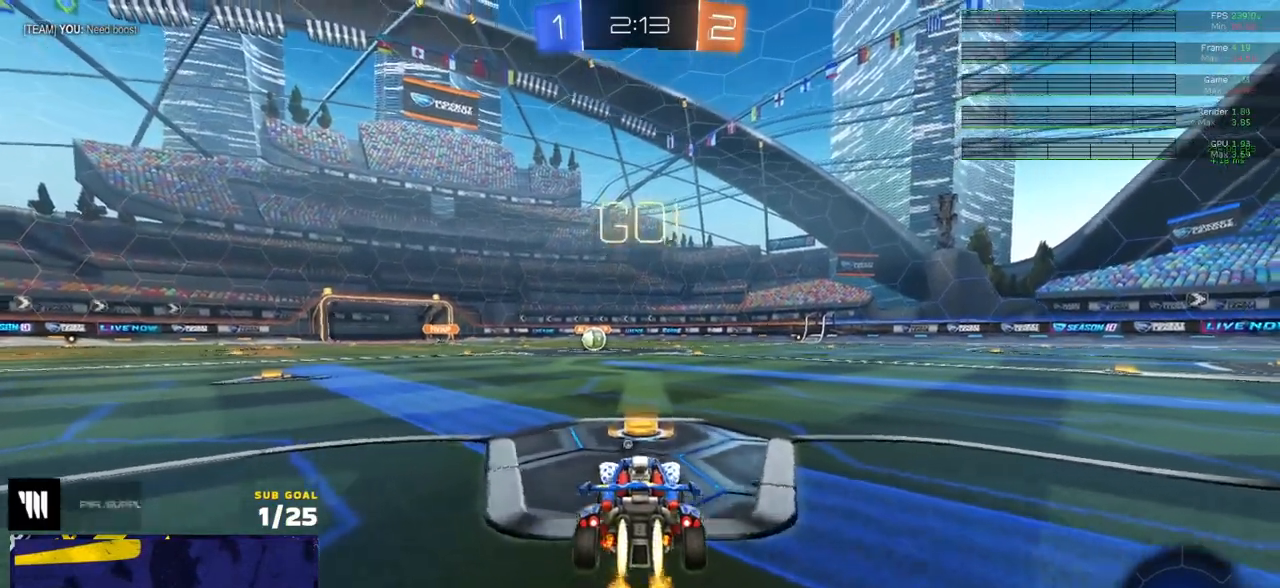
{"buttons": ["R1", "R2", "L3"], "left_stick": "down", "right_stick": "center", "events": [[100, "left_stick", "left"], [200, "A", "down"], [233, "L3", "down"], [267, "A", "up"], [267, "left_stick", "up"], [317, "A", "down"], [350, "left_stick", "down"], [400, "A", "up"]]}
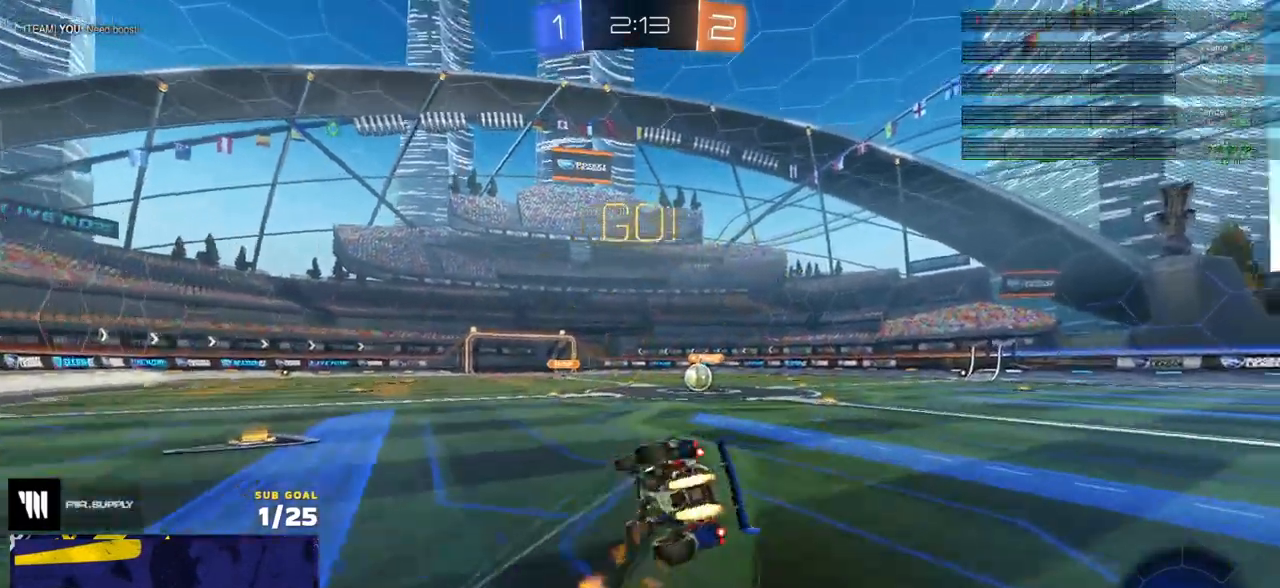
{"buttons": ["R1", "R2", "L3"], "left_stick": "down-right", "right_stick": "center", "events": [[33, "Y", "down"], [133, "Y", "up"], [133, "left_stick", "down-right"], [183, "Y", "down"], [267, "Y", "up"]]}
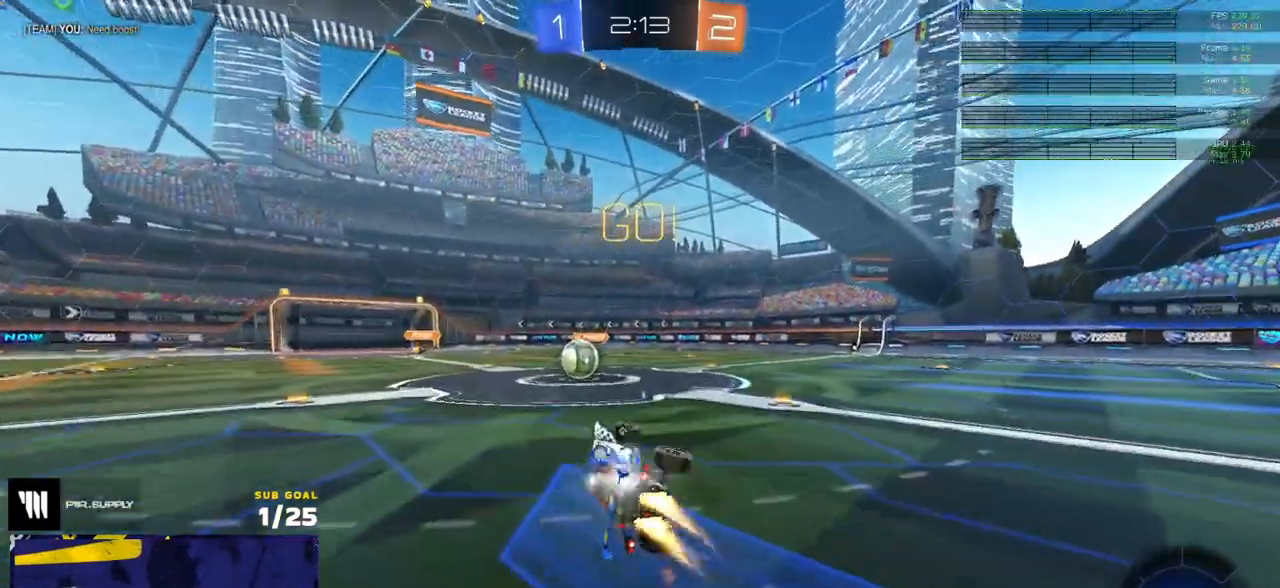
{"buttons": ["A", "R2"], "left_stick": "left", "right_stick": "center", "events": [[17, "R1", "up"], [67, "L3", "up"], [67, "left_stick", "down-left"], [150, "left_stick", "center"], [467, "A", "down"], [467, "left_stick", "left"]]}
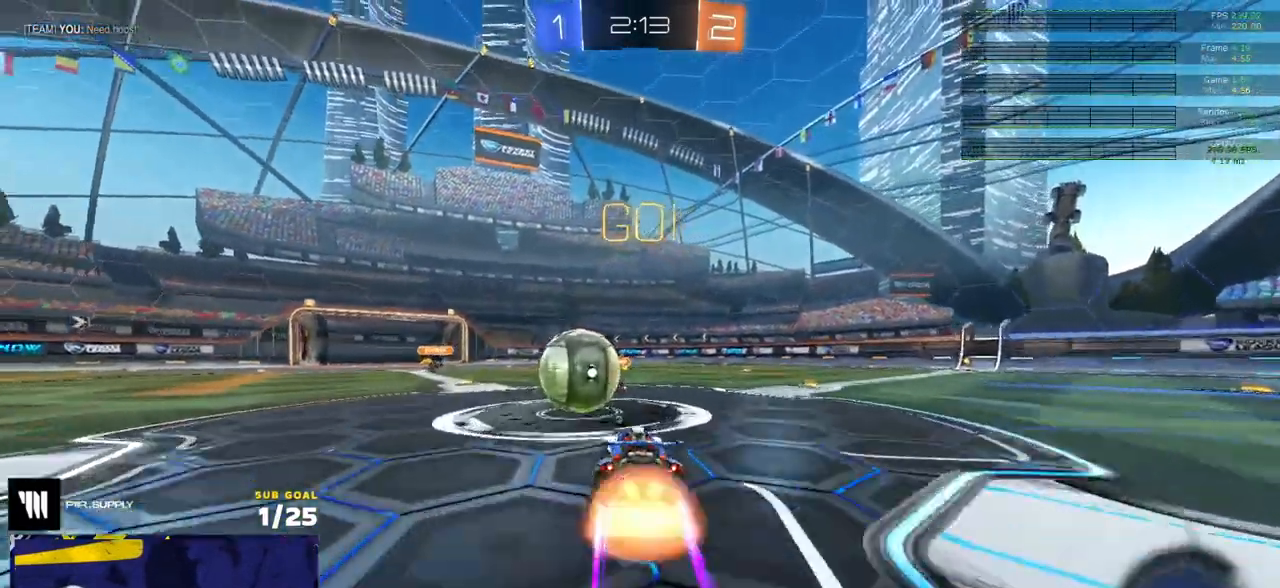
{"buttons": ["R2"], "left_stick": "down-left", "right_stick": "center", "events": [[67, "A", "up"], [83, "L1", "down"], [83, "left_stick", "up-left"], [117, "A", "down"], [117, "L3", "down"], [217, "L3", "up"], [217, "left_stick", "down-left"], [250, "L1", "up"], [300, "A", "up"]]}
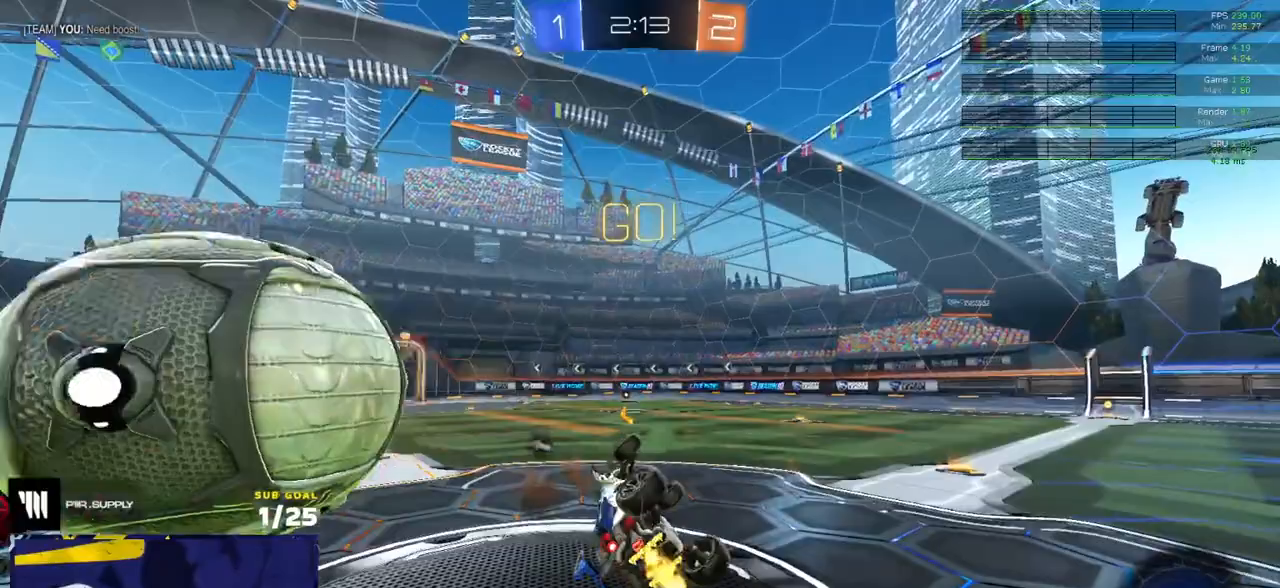
{"buttons": ["R2"], "left_stick": "down", "right_stick": "center", "events": [[17, "Y", "down"], [117, "Y", "up"], [167, "L1", "down"], [467, "L1", "up"], [500, "left_stick", "down"]]}
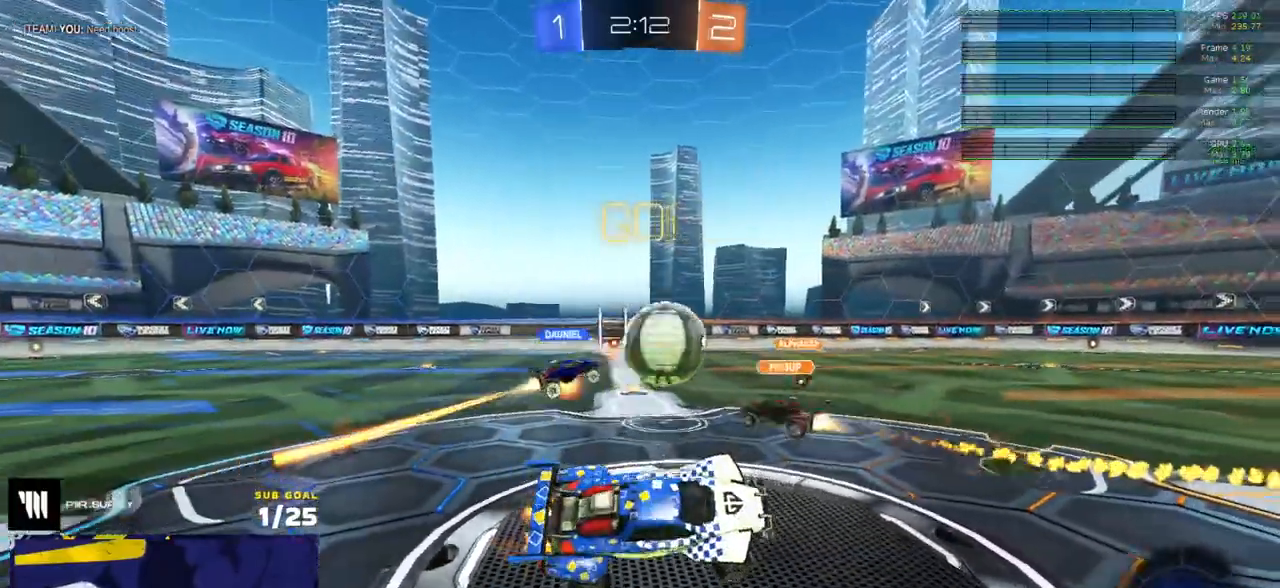
{"buttons": ["R2"], "left_stick": "right", "right_stick": "center", "events": [[17, "left_stick", "down-left"], [33, "left_stick", "right"]]}